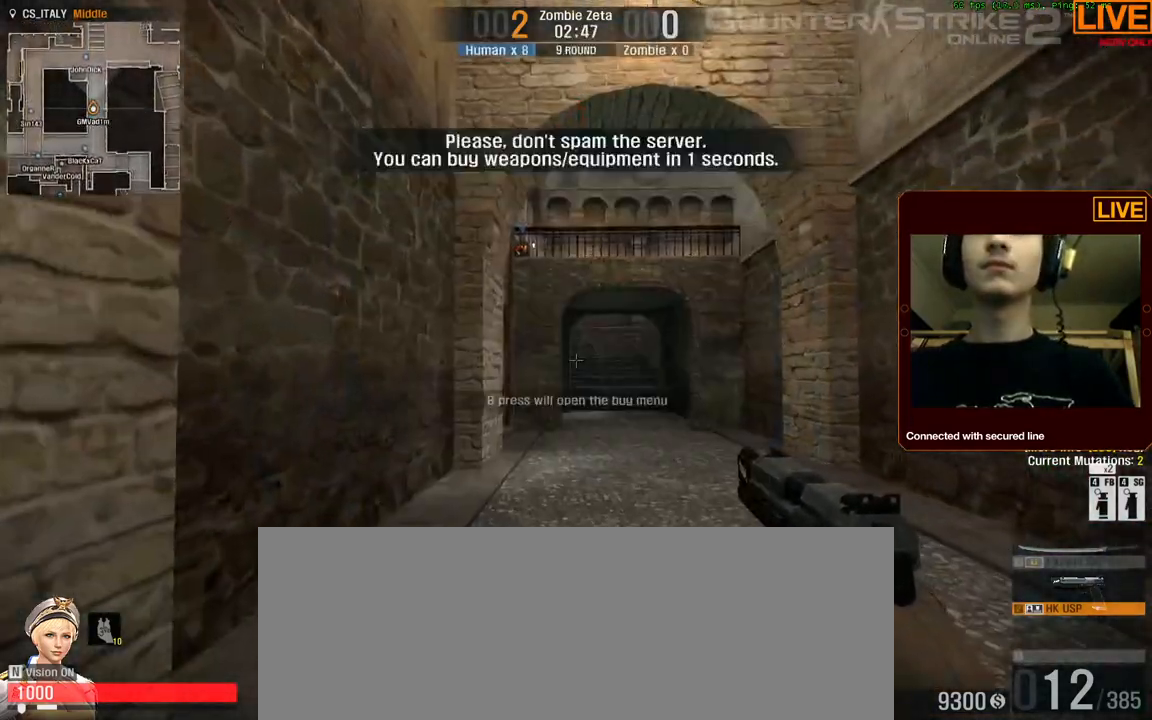
Gameplay with keyboard; each line is a JSON object with the keys held at the frame after it. "events" lists presses ("down") and releases ("up") of ".", "/", "0", "1", "2", "3", "4", "5", "6", "7", "8", "9", "a", "alt_l", "alt_r", "b", "backslash", "backspace", "c", "caps_lock", "comma", "ctrl_l", "ctrl_r", "d", "down", "e", "equals", "escape", "f", "f1", "f10", "f11", "f12", "f2", "f3", "f4", "f5", "f6", "f7", "f8", "f9", "g", "h", "i", "j", "k", "l", "lbracket", "left", "m", "minus", "n", "num0", "num1", "num2", "num3", "num4", "num5", "num6", "num7", "num8", "num9", "o", "p", "q", "quote", "r", "rbracket", "return", "right", "s", "shift_l", "shift_r", "space", "super", "t", "tab", "tilde", "u", "up", "v", "w", "x", "y" and "z" between this image and that frame as [ms after this image, input, new state], when the widget could be followed in between. No other keys are recorded. Mouse input is not recorded. Not read: semicolon.
{"keys": ["w"], "events": []}
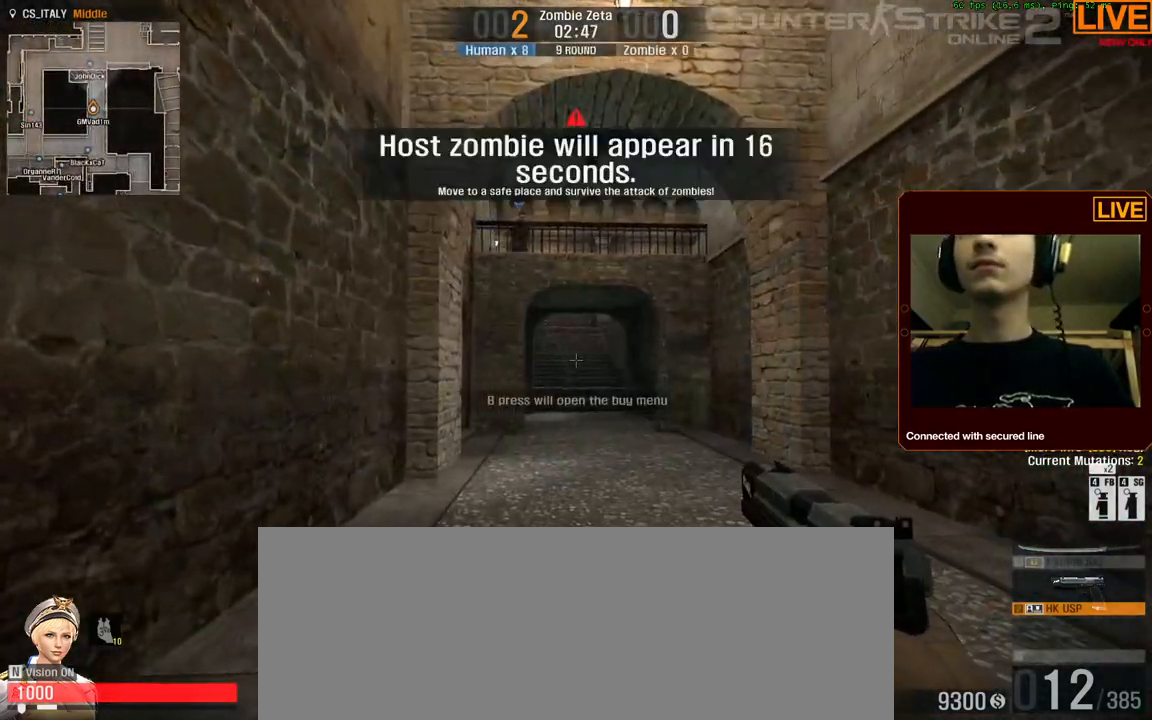
{"keys": ["w"], "events": [[234, "a", "down"], [284, "a", "up"], [284, "w", "up"], [384, "w", "down"]]}
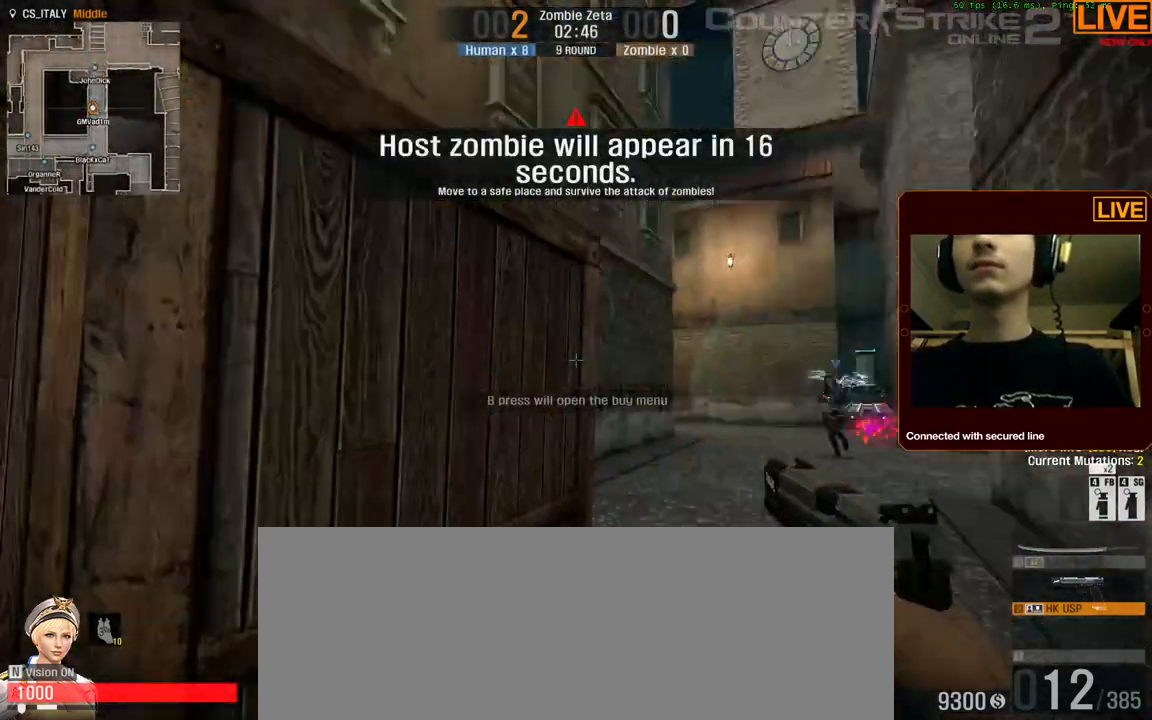
{"keys": ["a", "w"], "events": [[117, "a", "down"], [200, "w", "up"], [484, "w", "down"]]}
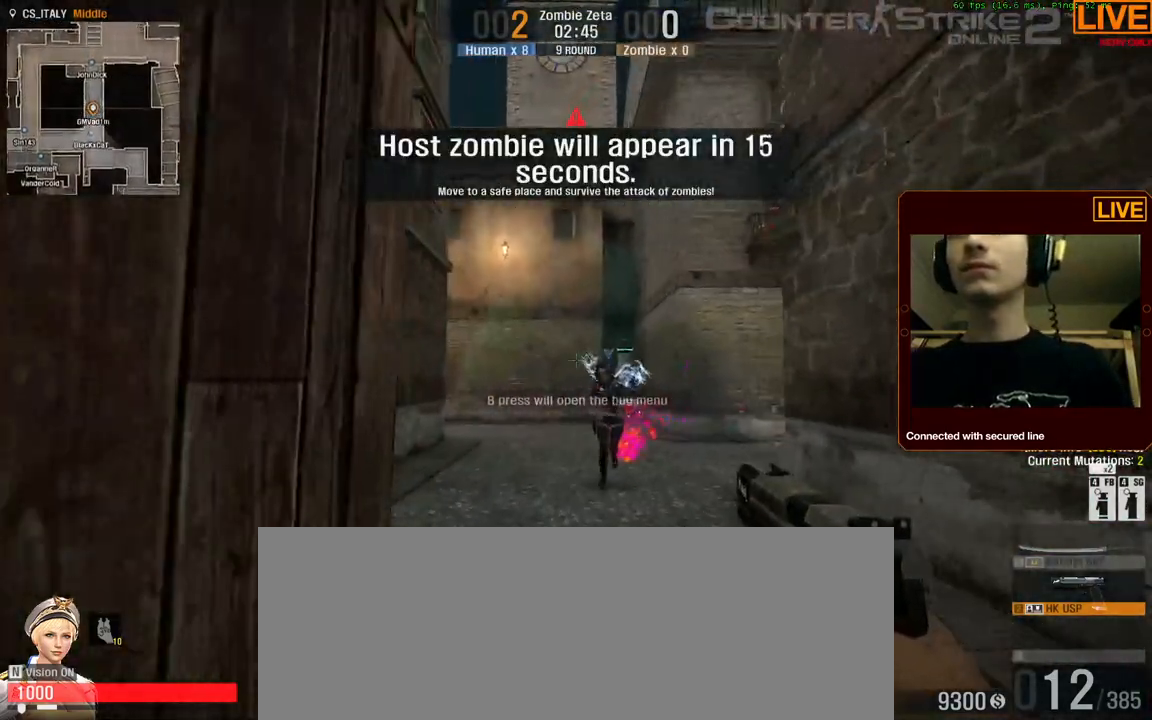
{"keys": ["b", "w"], "events": [[34, "a", "up"], [400, "b", "down"]]}
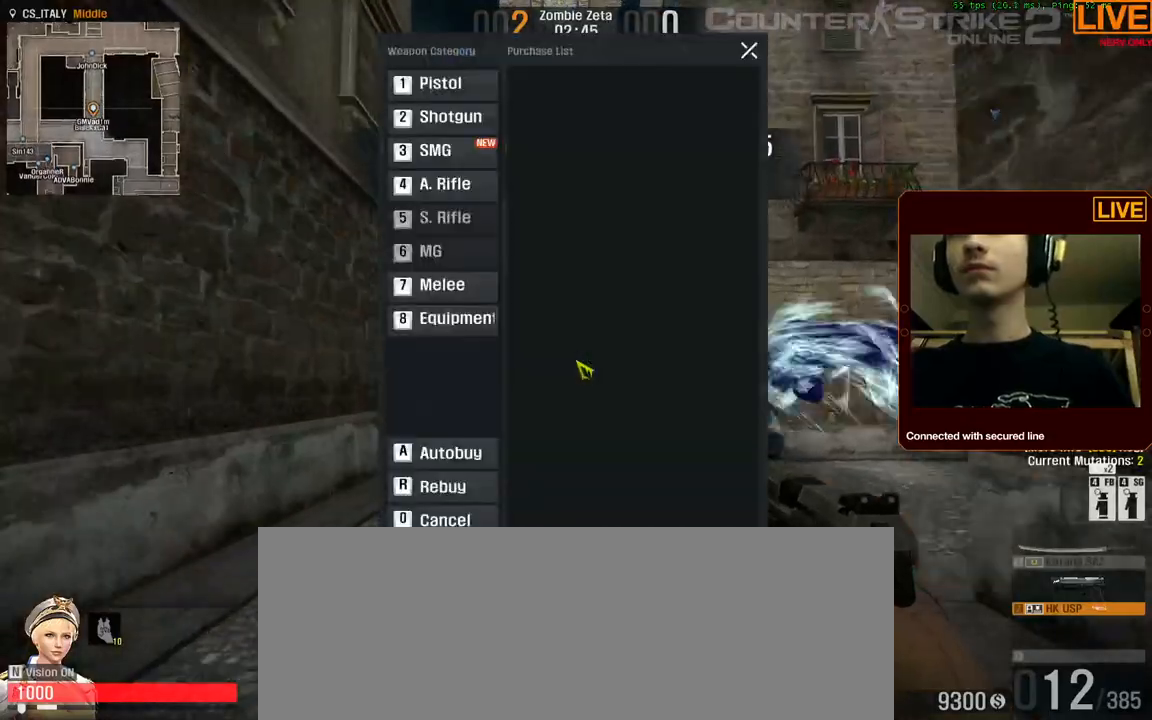
{"keys": ["w"], "events": [[34, "2", "down"], [34, "b", "up"], [184, "2", "up"], [217, "2", "down"], [367, "2", "up"]]}
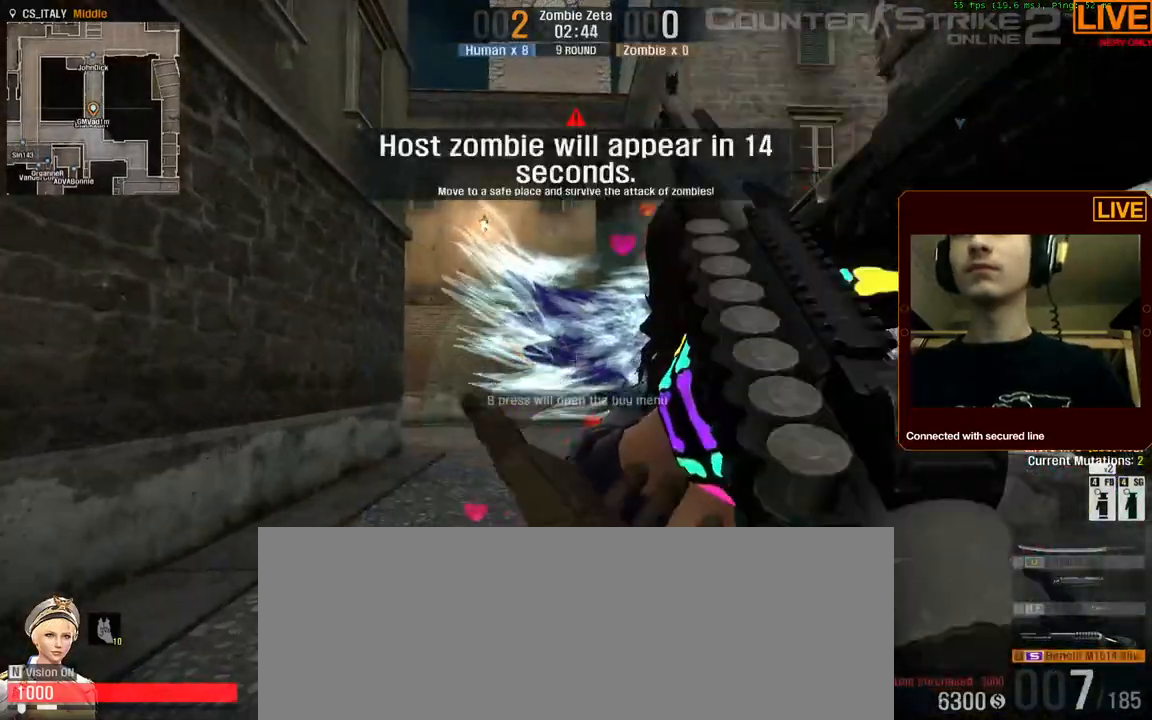
{"keys": ["w"], "events": [[50, "a", "down"], [200, "w", "up"], [434, "w", "down"], [484, "a", "up"]]}
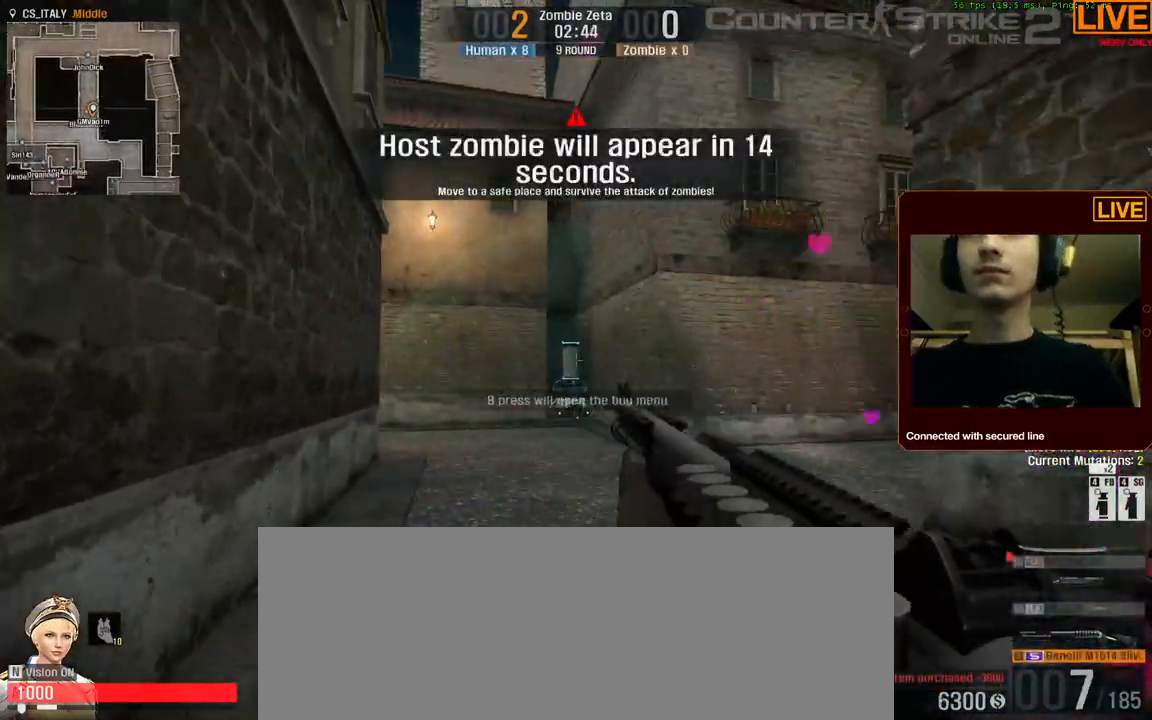
{"keys": ["w"], "events": [[200, "3", "down"], [384, "3", "up"]]}
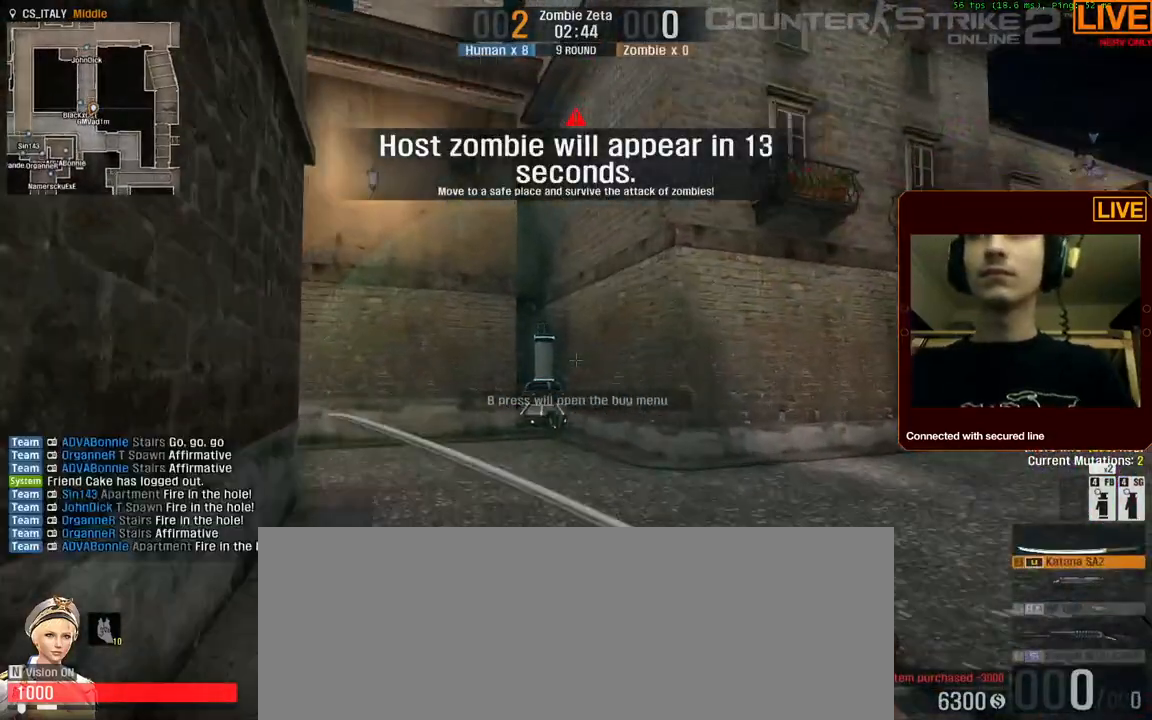
{"keys": ["d", "w"], "events": [[500, "d", "down"]]}
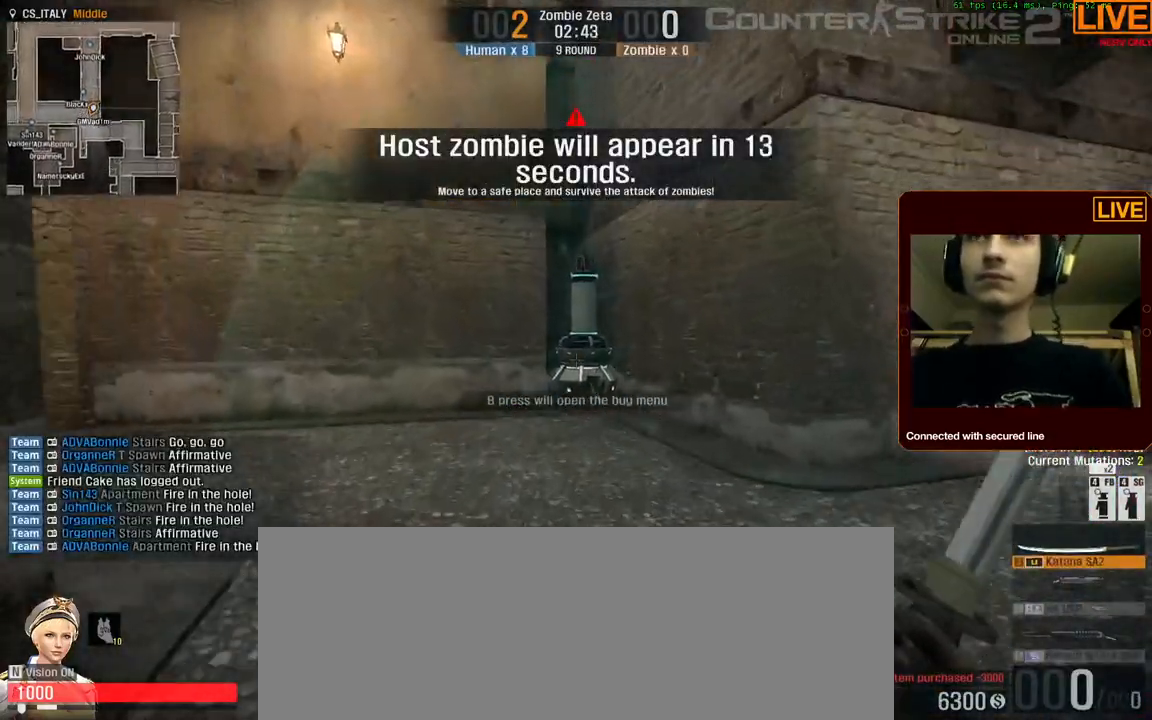
{"keys": ["w"], "events": [[184, "d", "up"]]}
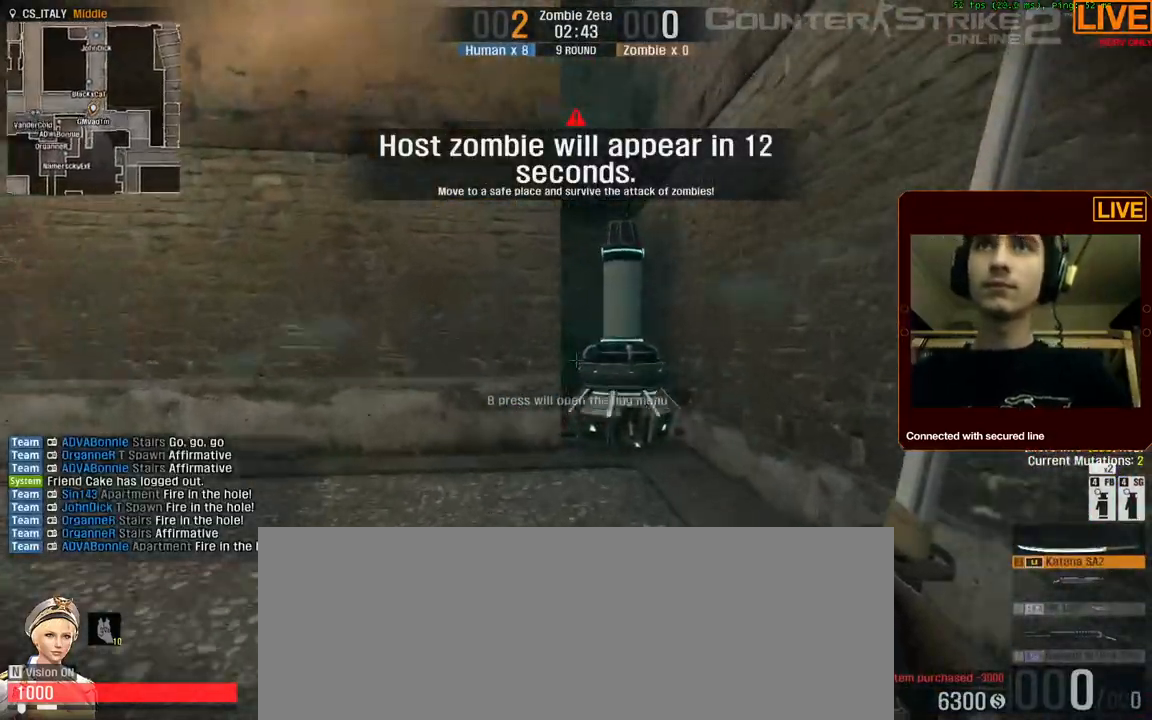
{"keys": ["ctrl_l", "space", "w"], "events": [[434, "ctrl_l", "down"], [434, "space", "down"]]}
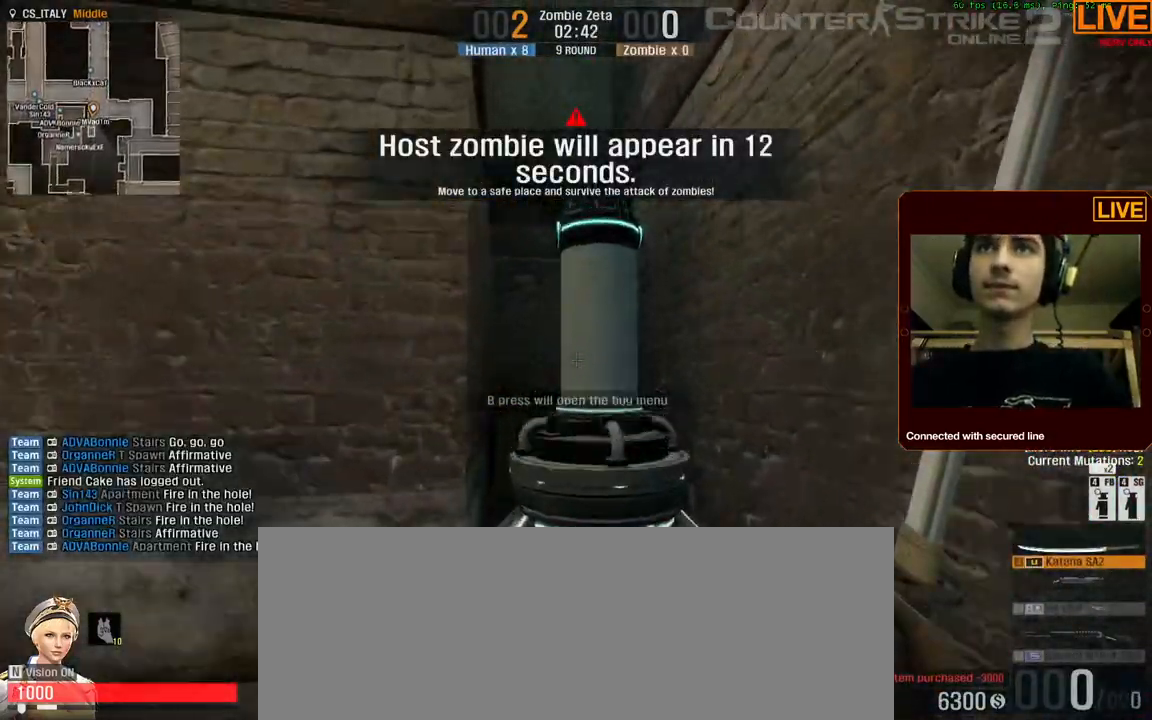
{"keys": ["w"], "events": [[350, "ctrl_l", "up"], [400, "space", "up"]]}
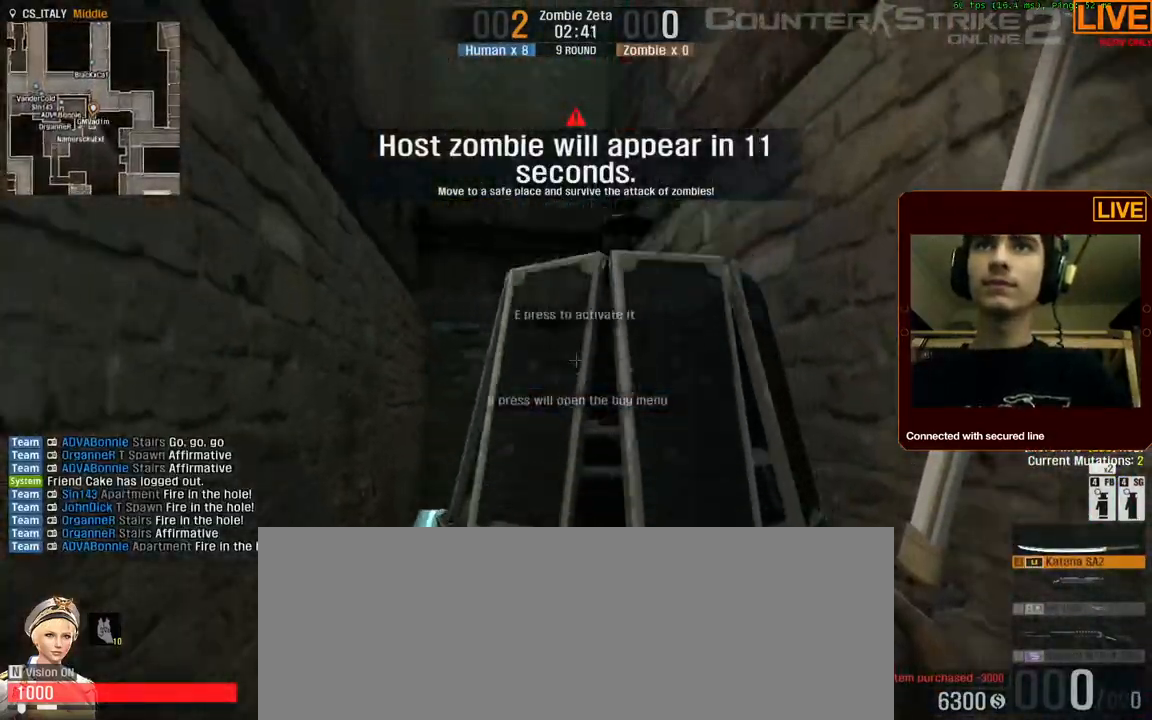
{"keys": ["ctrl_l", "space", "w"], "events": [[217, "ctrl_l", "down"], [217, "space", "down"]]}
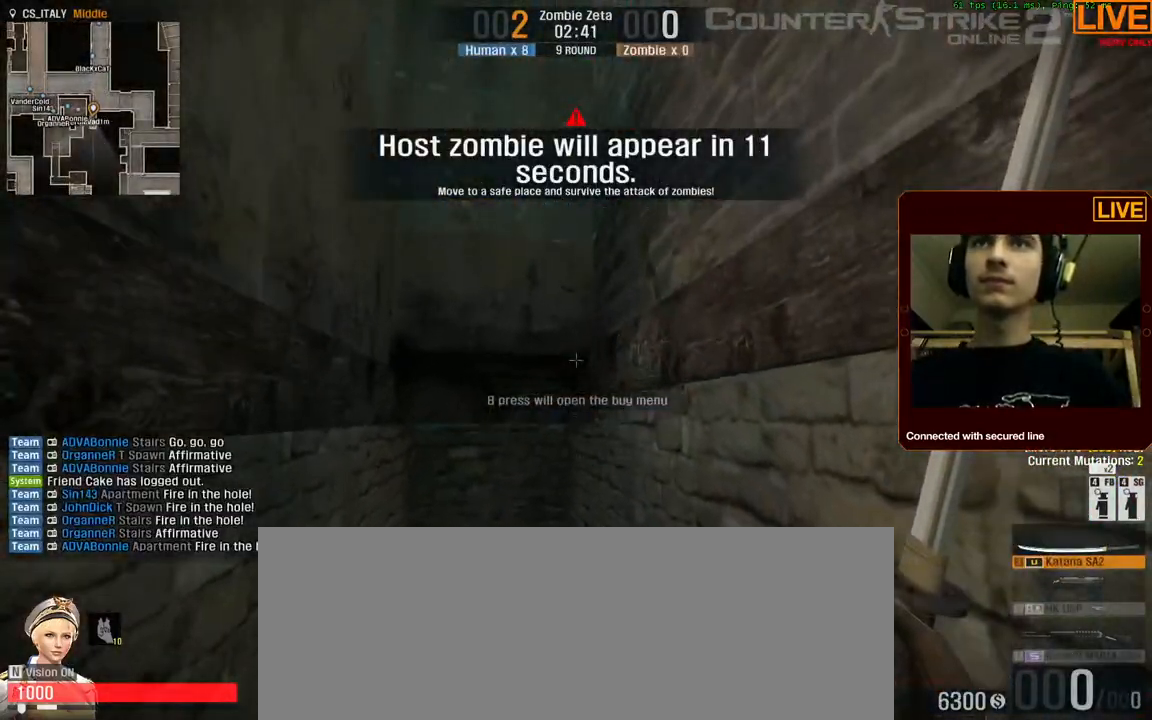
{"keys": ["w"], "events": [[234, "ctrl_l", "up"], [284, "space", "up"]]}
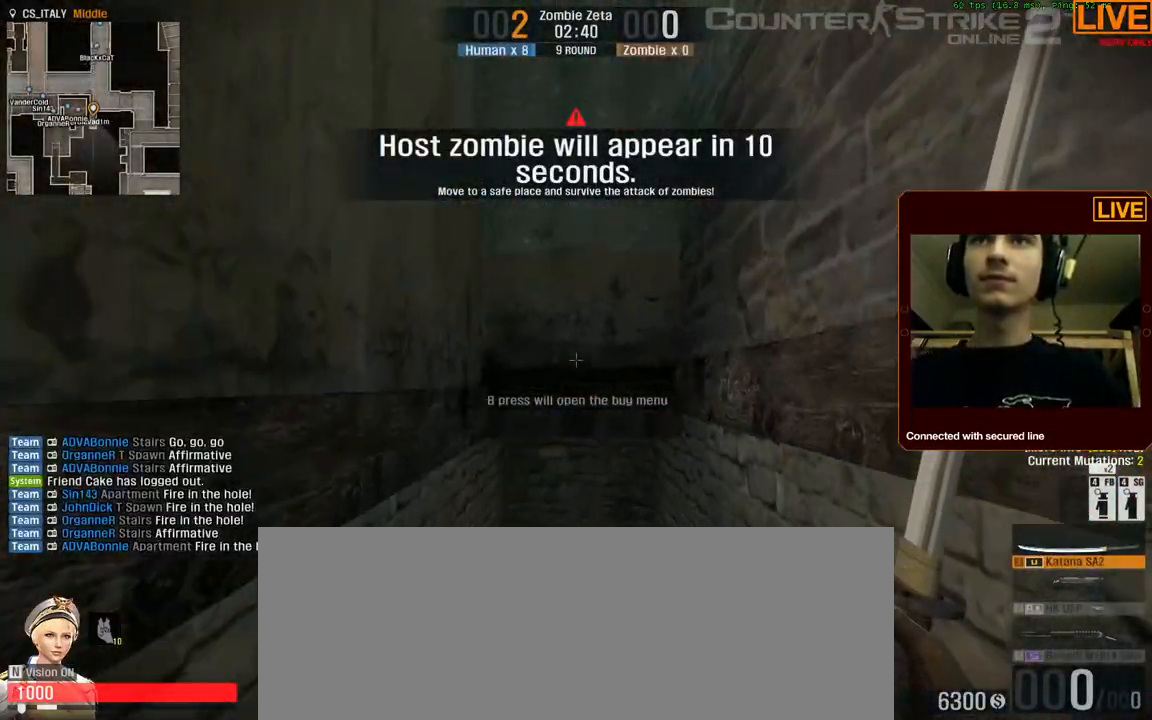
{"keys": ["w"], "events": [[167, "4", "down"], [350, "4", "up"]]}
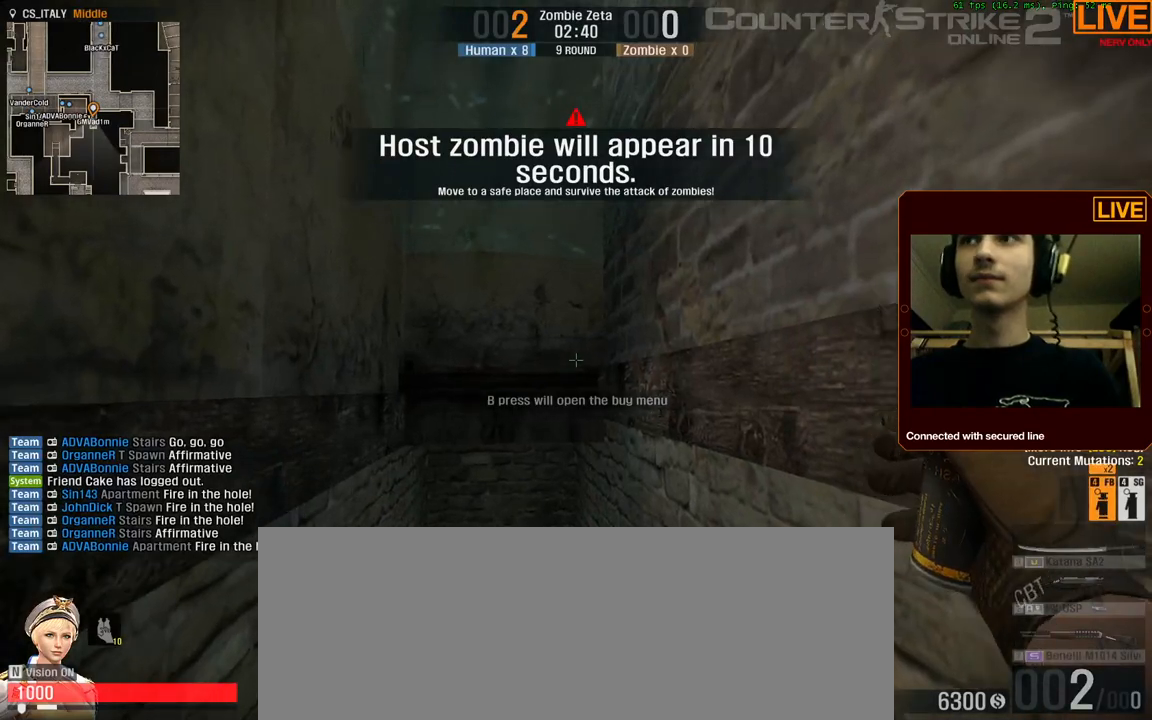
{"keys": [], "events": [[34, "a", "down"], [134, "w", "up"], [184, "a", "up"]]}
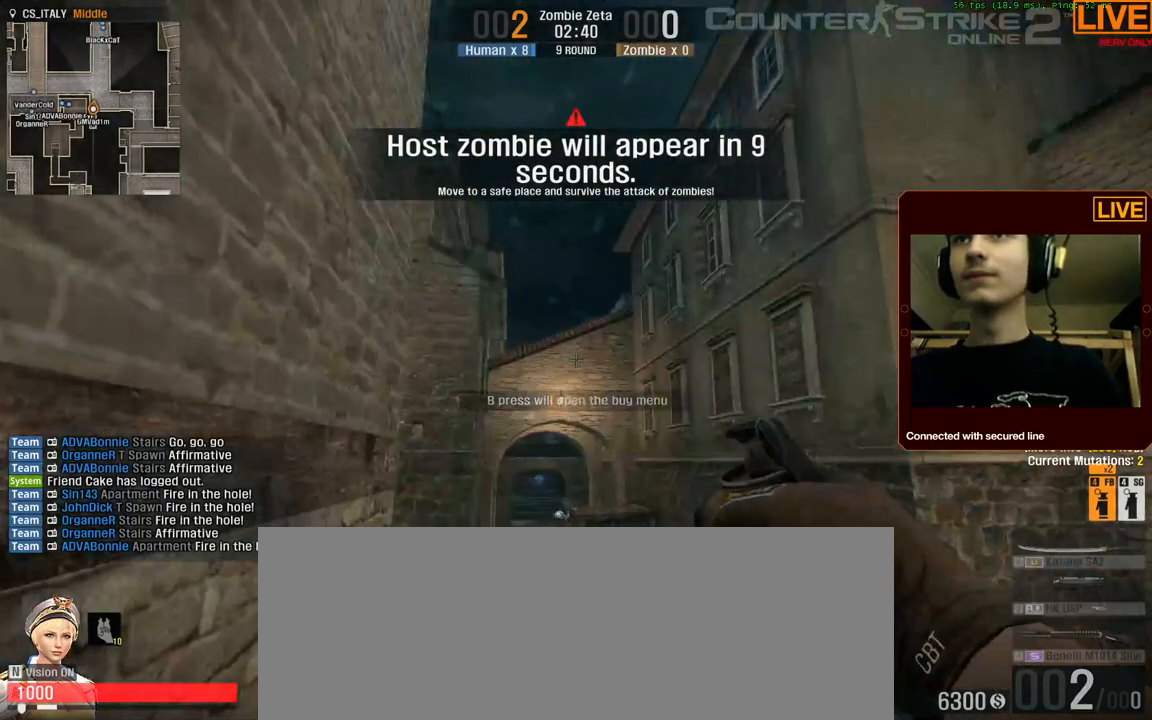
{"keys": [], "events": []}
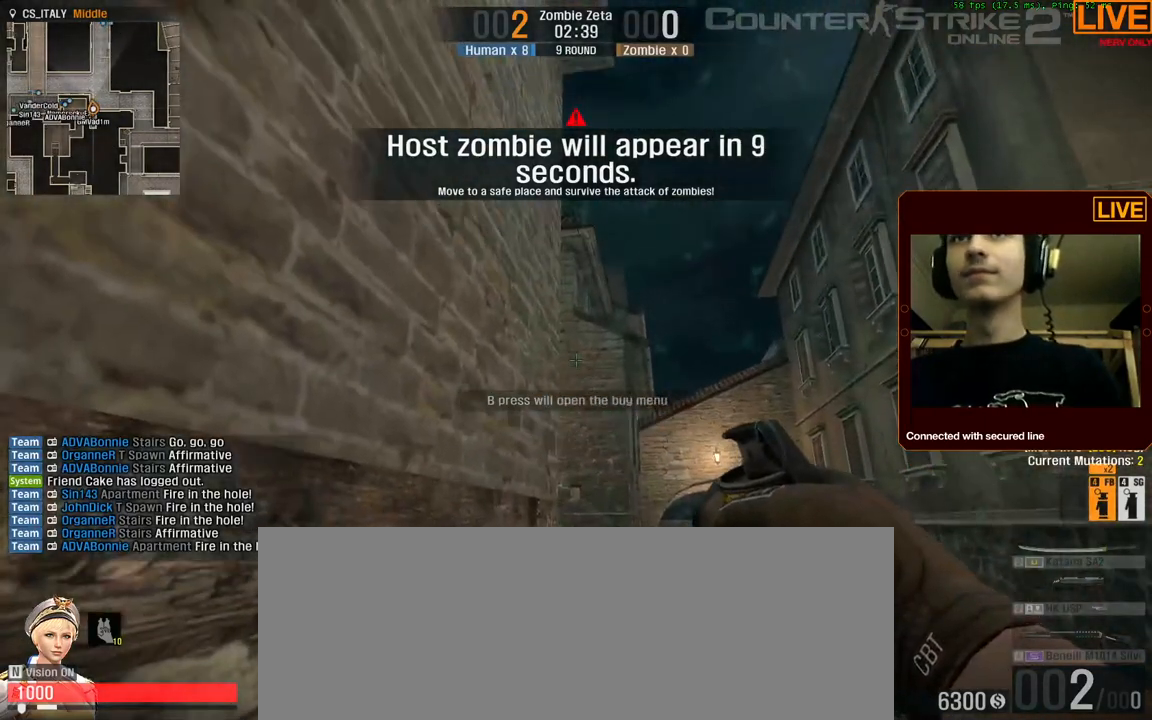
{"keys": [], "events": []}
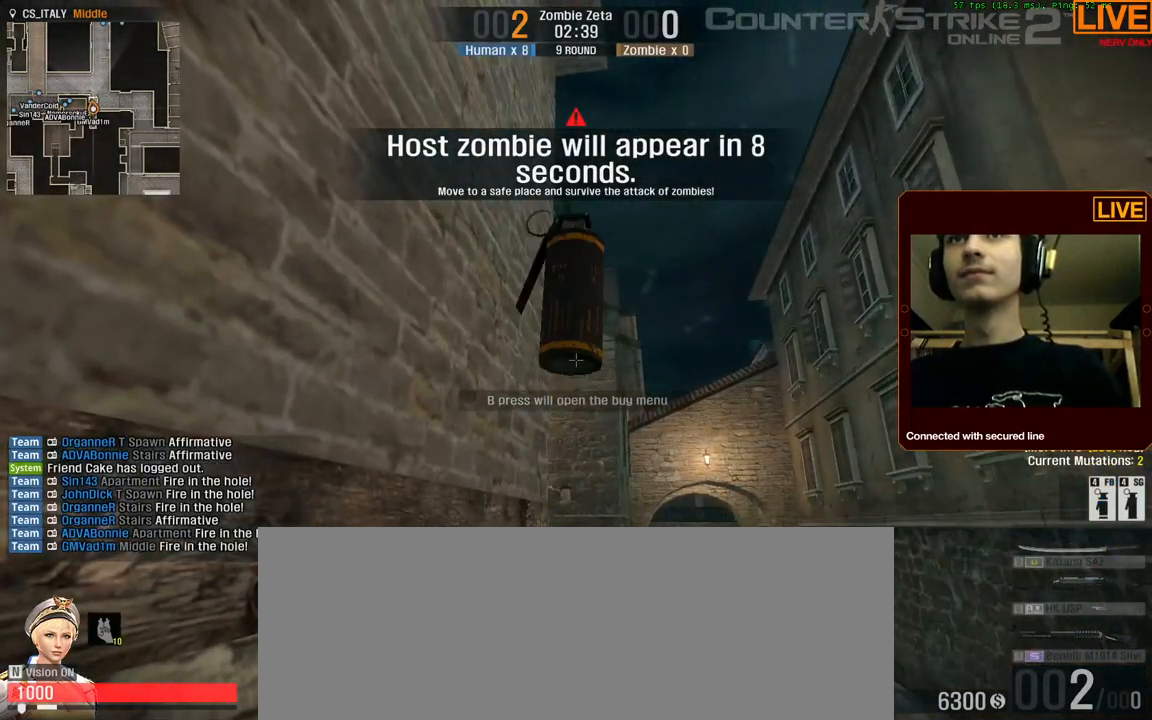
{"keys": [], "events": []}